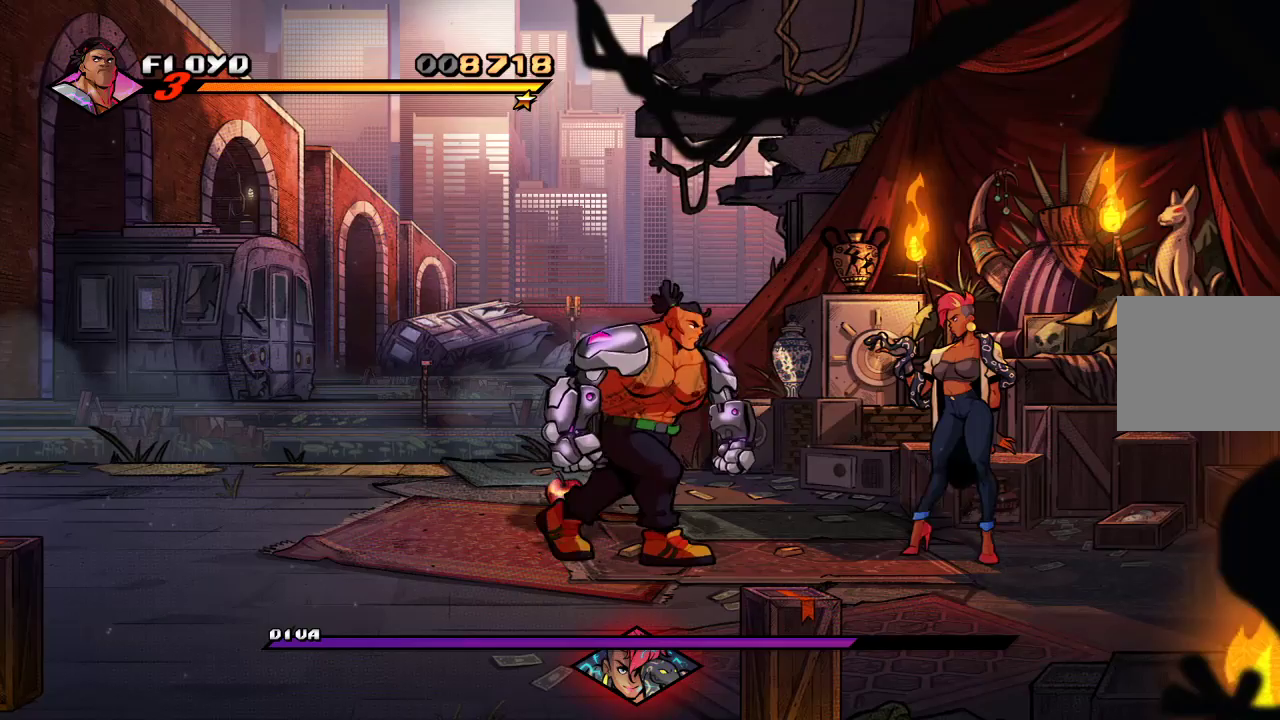
Gameplay with a controller (PlayStation layout); each line is a JSON object with the inputs held at the frame after it (dt_ms = milliseconds from this image to that frame). "events" lists button and stick changes between this image and that frame as [ms after this image, input, new state], when the widget could be followed in between.
{"dt_ms": 500, "buttons": [], "left_stick": "down-left", "right_stick": "center", "events": [[133, "left_stick", "down-left"]]}
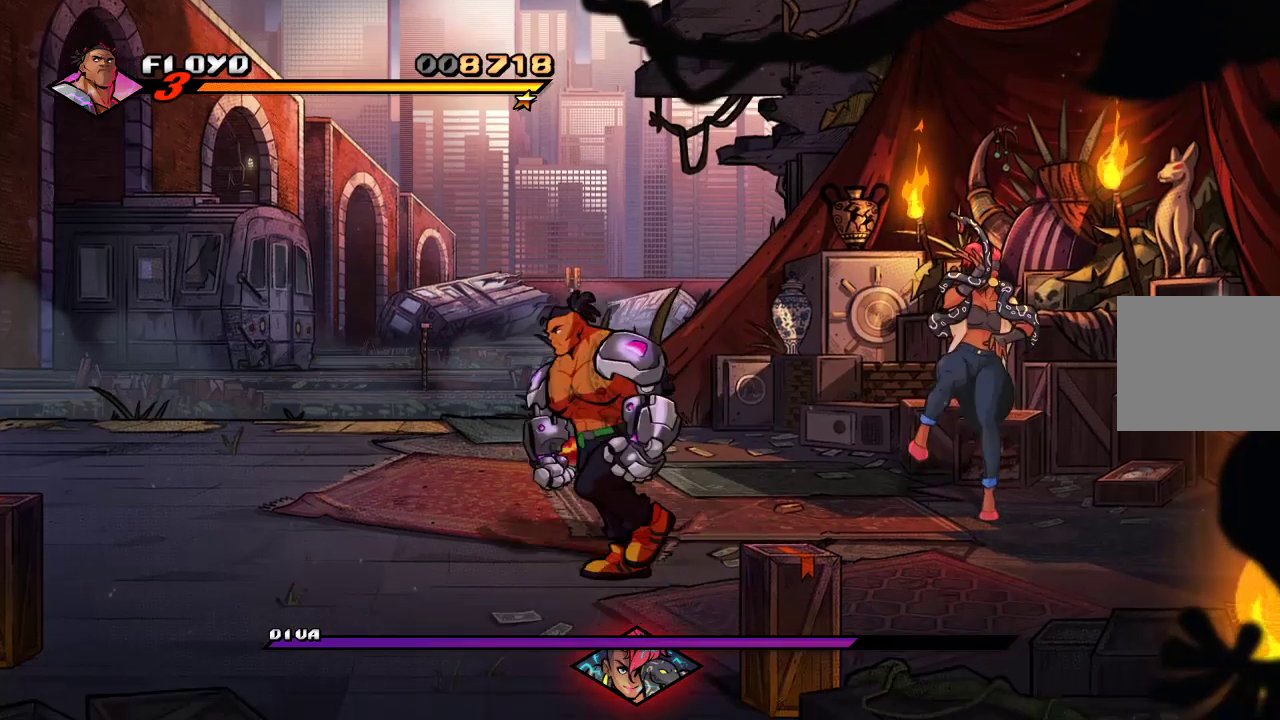
{"dt_ms": 500, "buttons": [], "left_stick": "left", "right_stick": "center", "events": [[267, "left_stick", "left"]]}
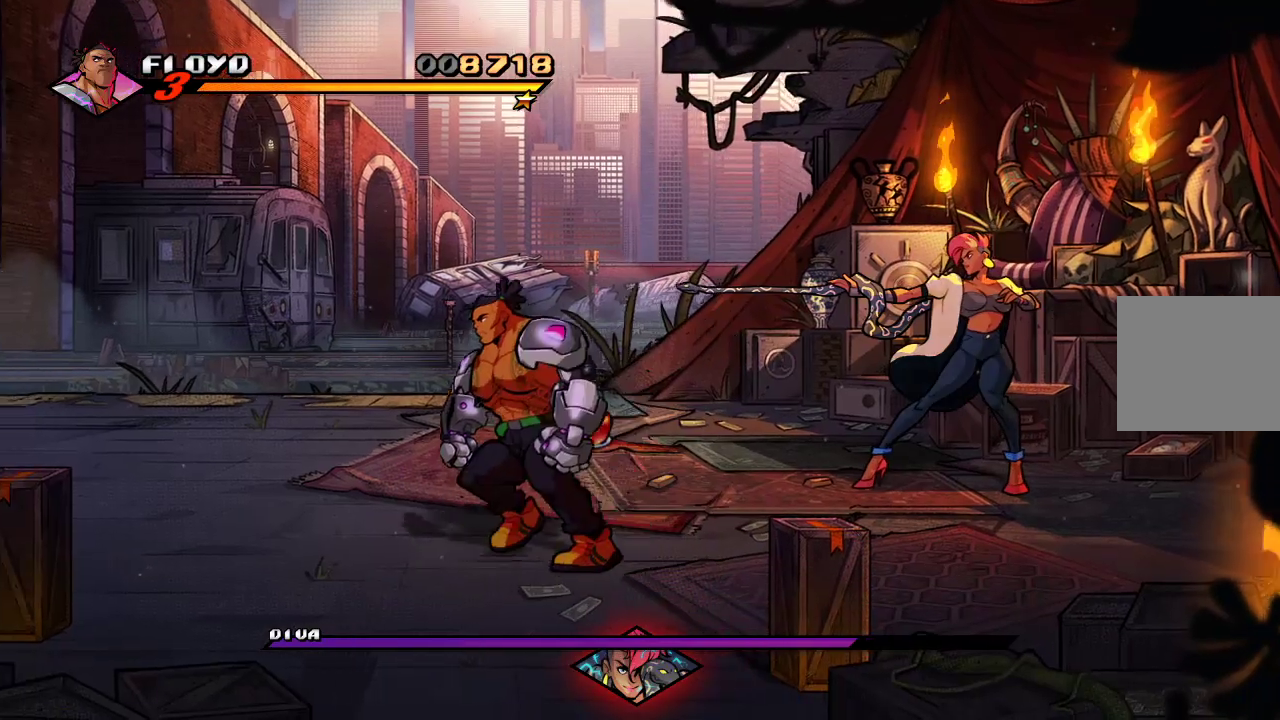
{"dt_ms": 500, "buttons": [], "left_stick": "up-right", "right_stick": "center"}
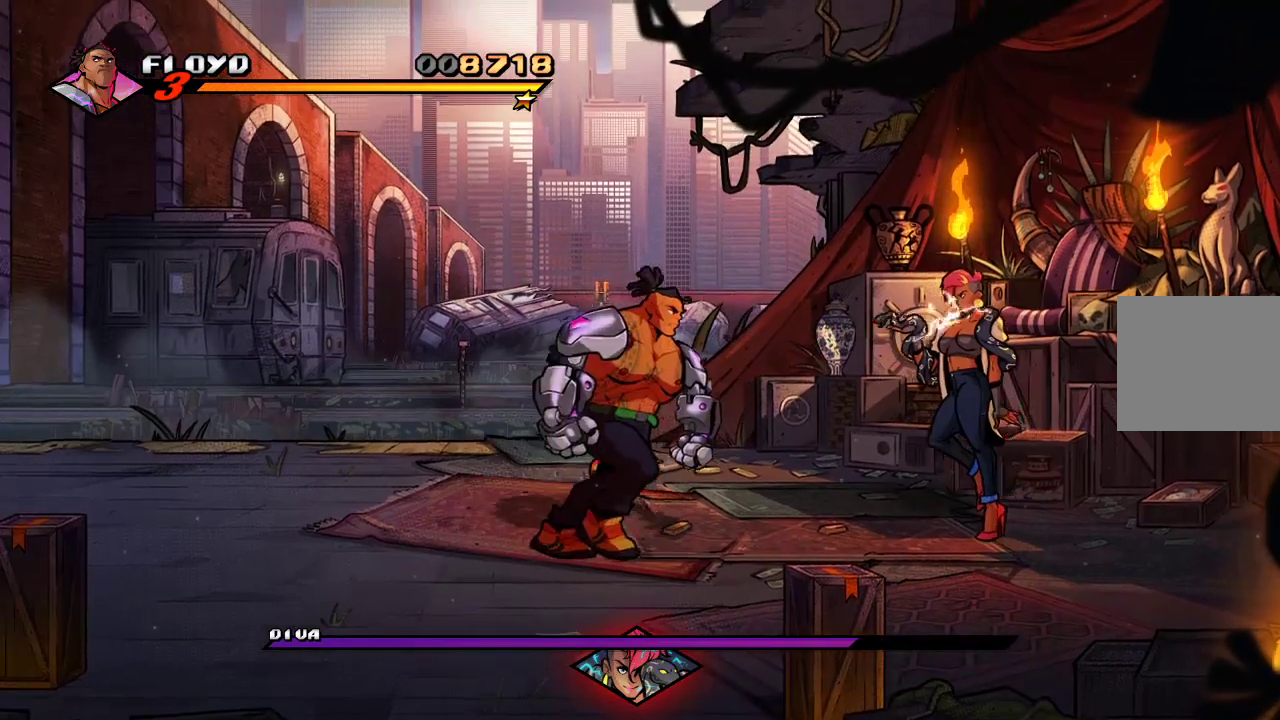
{"dt_ms": 500, "buttons": ["SQUARE"], "left_stick": "center", "right_stick": "center"}
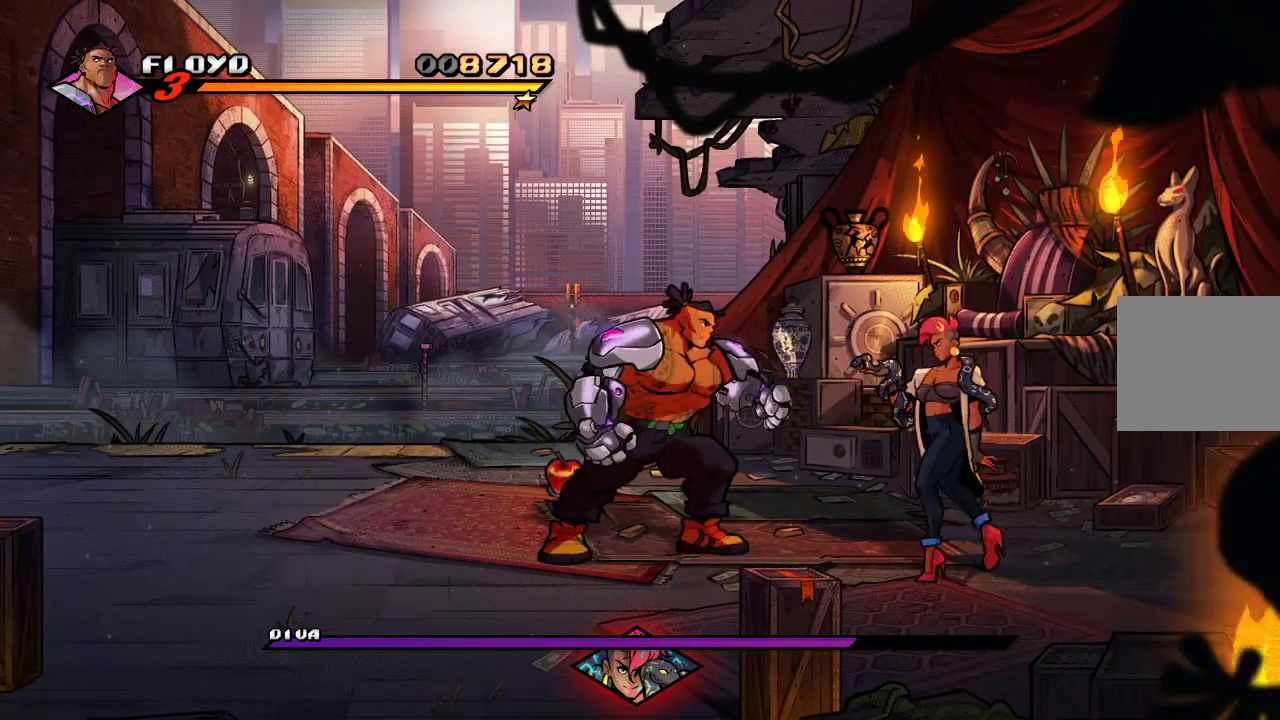
{"dt_ms": 500, "buttons": [], "left_stick": "down-right", "right_stick": "center", "events": [[67, "SQUARE", "up"], [133, "SQUARE", "down"], [200, "SQUARE", "up"], [367, "left_stick", "down-right"]]}
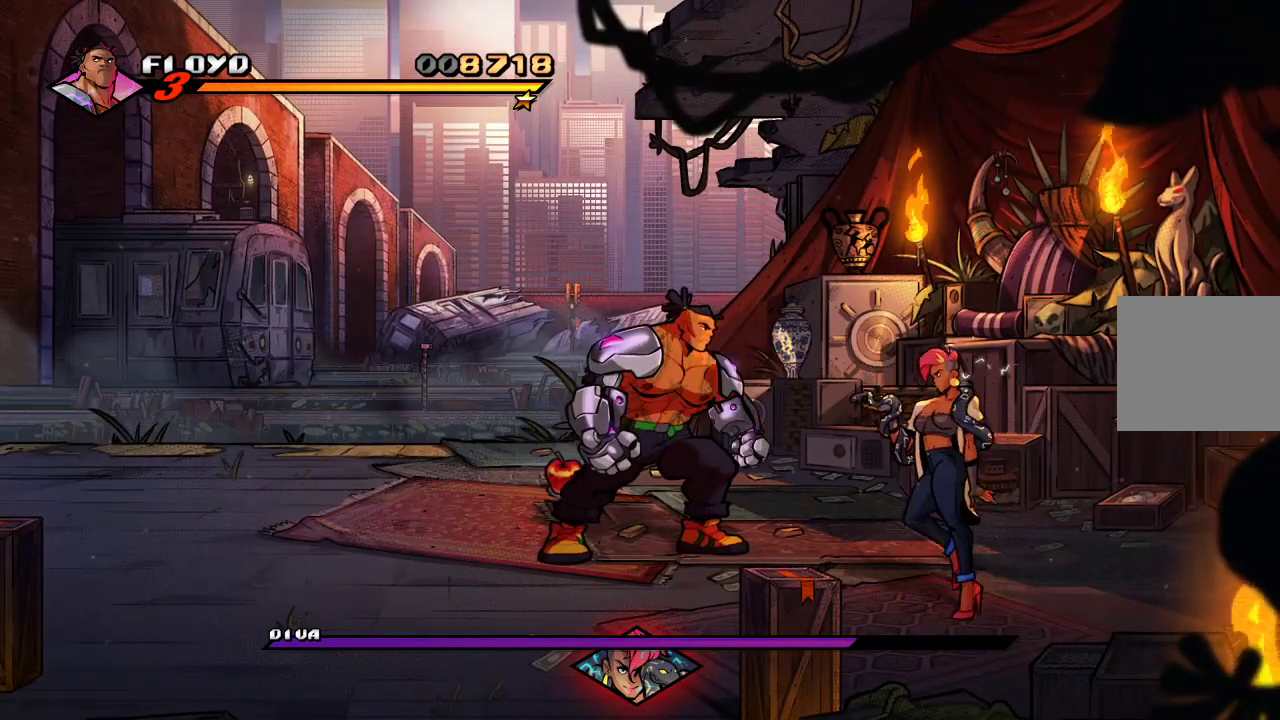
{"dt_ms": 500, "buttons": ["SQUARE"], "left_stick": "down-right", "right_stick": "center"}
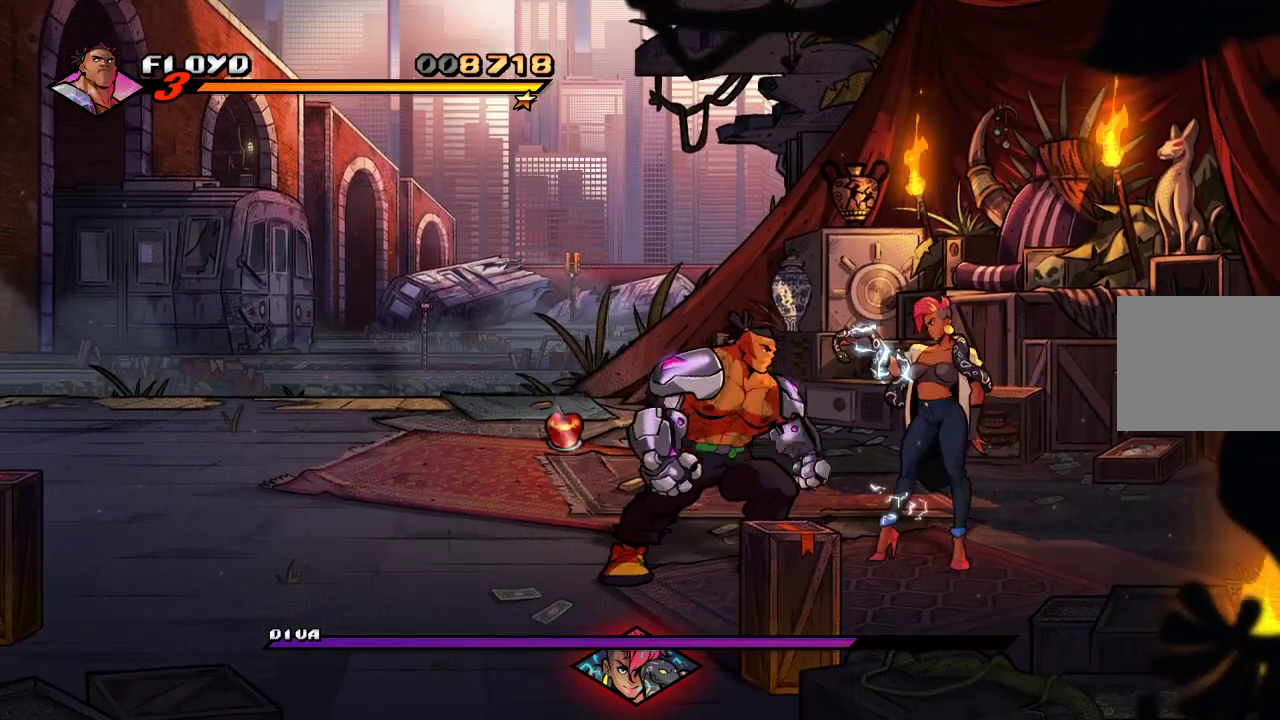
{"dt_ms": 500, "buttons": [], "left_stick": "center", "right_stick": "center", "events": [[67, "left_stick", "center"], [100, "SQUARE", "up"], [167, "SQUARE", "down"], [200, "SQUARE", "up"], [267, "SQUARE", "down"], [333, "SQUARE", "up"], [367, "SQUARE", "down"], [500, "SQUARE", "up"]]}
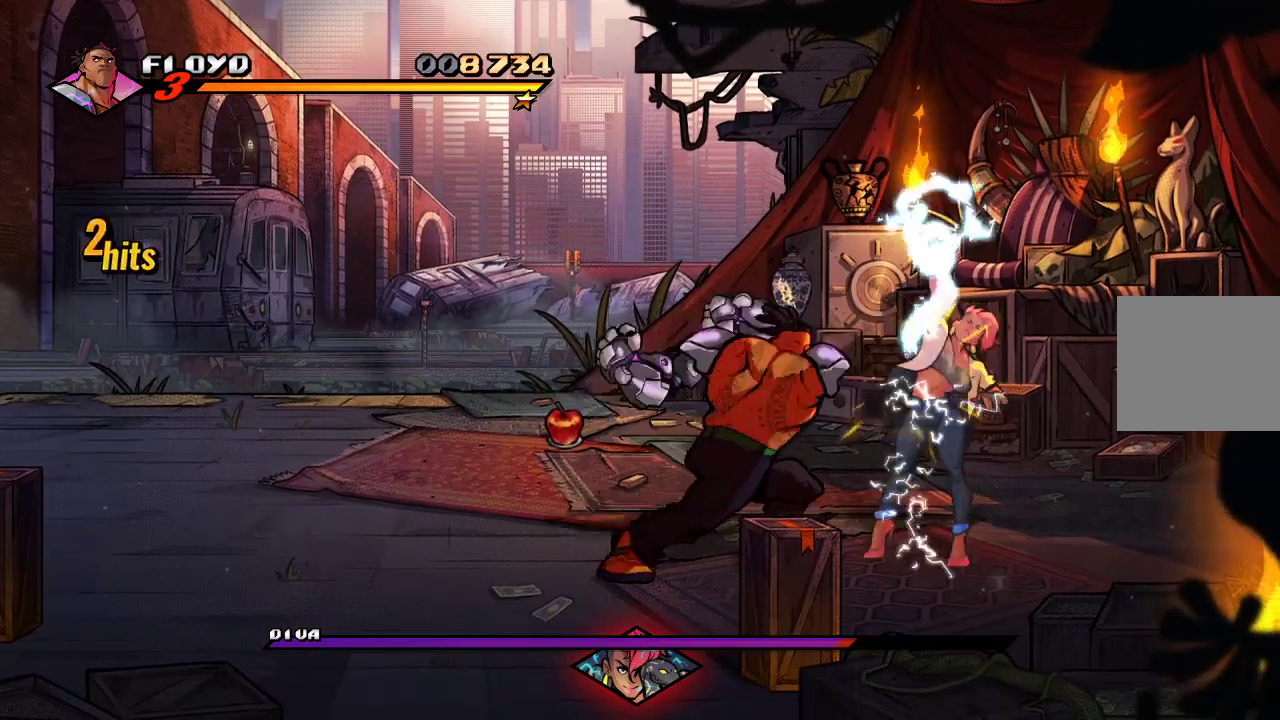
{"dt_ms": 1000, "buttons": ["CROSS"], "left_stick": "left", "right_stick": "center"}
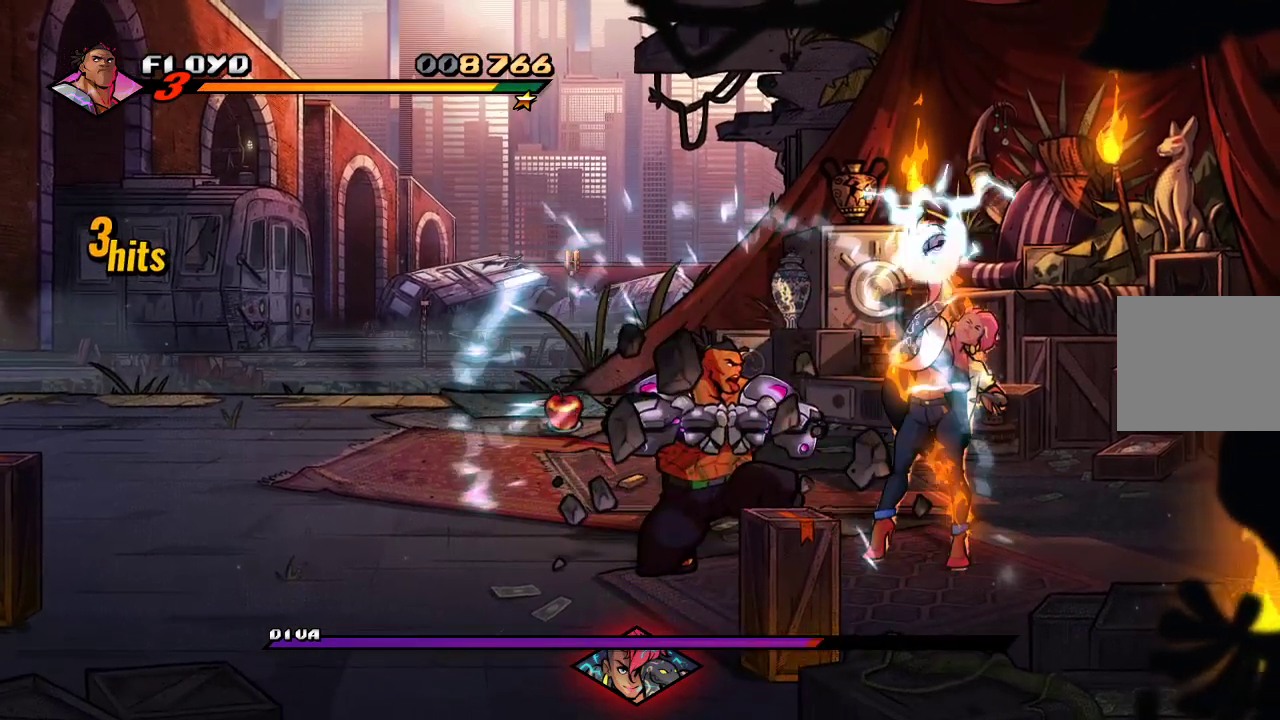
{"dt_ms": 500, "buttons": ["CROSS"], "left_stick": "left", "right_stick": "center", "events": [[333, "CROSS", "up"], [400, "CROSS", "down"]]}
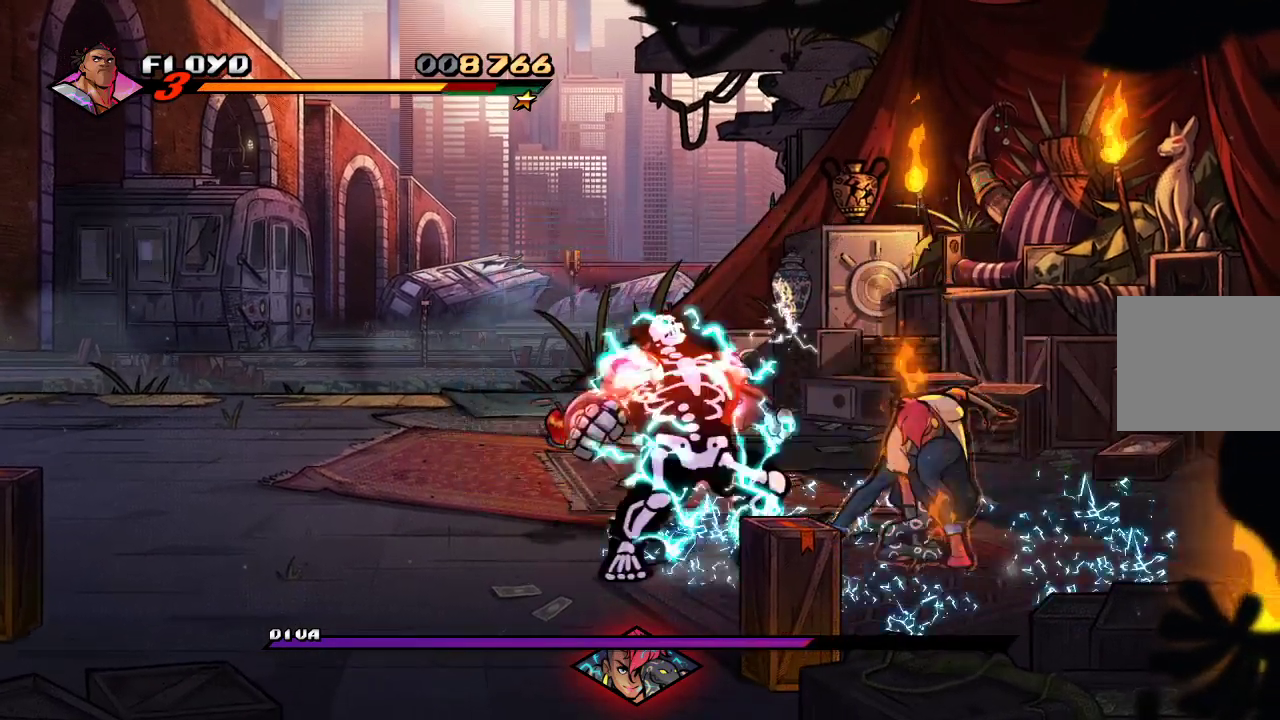
{"dt_ms": 500, "buttons": [], "left_stick": "left", "right_stick": "center", "events": [[433, "CROSS", "up"]]}
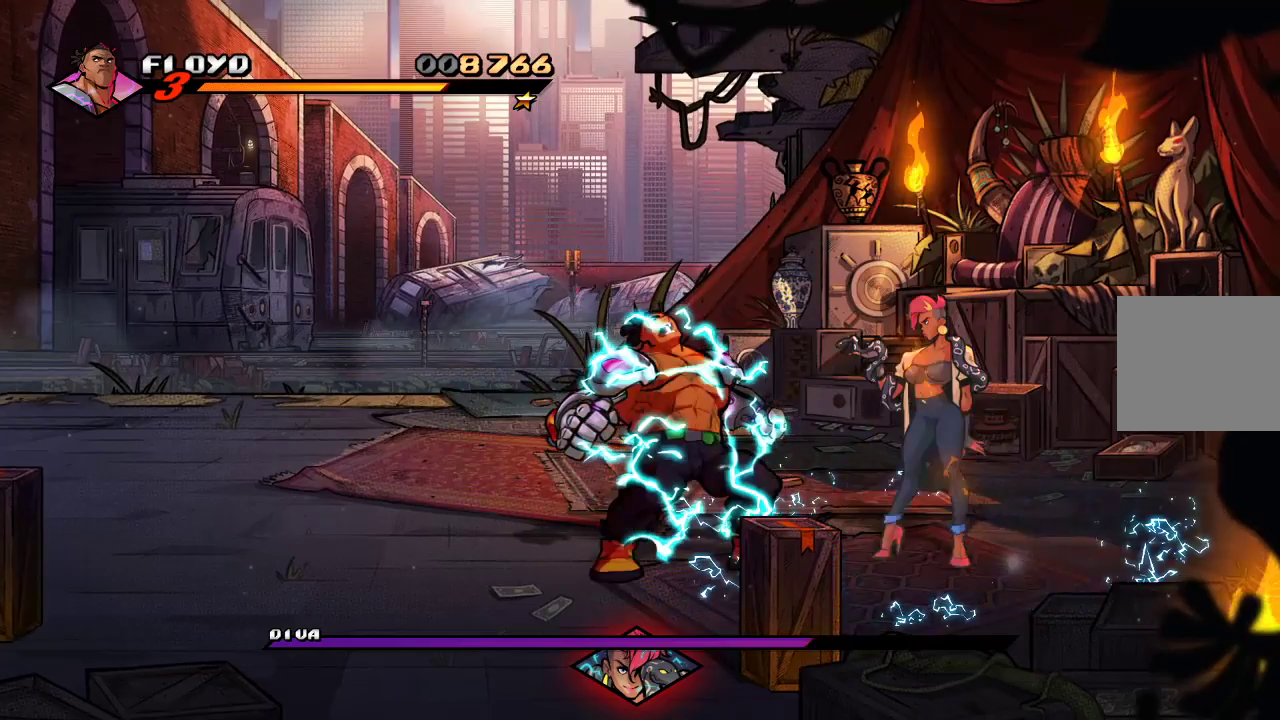
{"dt_ms": 500, "buttons": [], "left_stick": "left", "right_stick": "center", "events": [[33, "CROSS", "down"], [133, "CROSS", "up"]]}
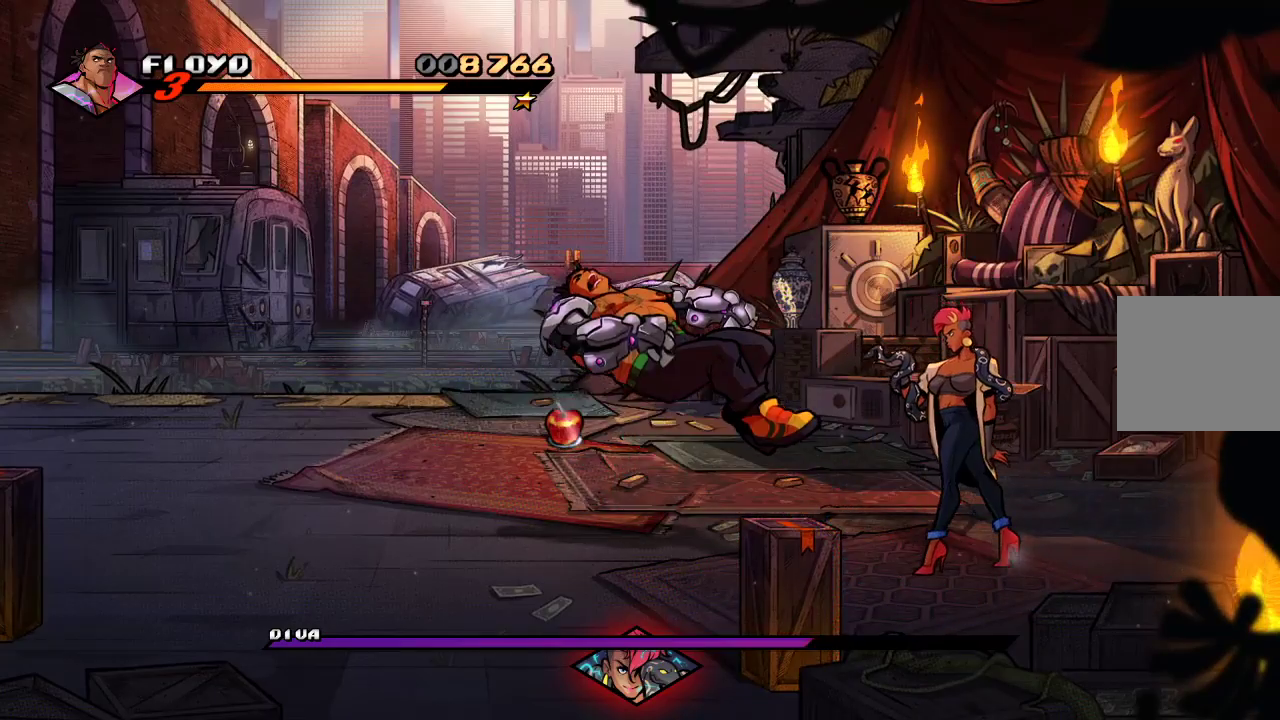
{"dt_ms": 500, "buttons": ["CROSS"], "left_stick": "up-left", "right_stick": "center", "events": [[167, "left_stick", "up-left"], [333, "CROSS", "down"], [400, "CROSS", "up"], [467, "CROSS", "down"]]}
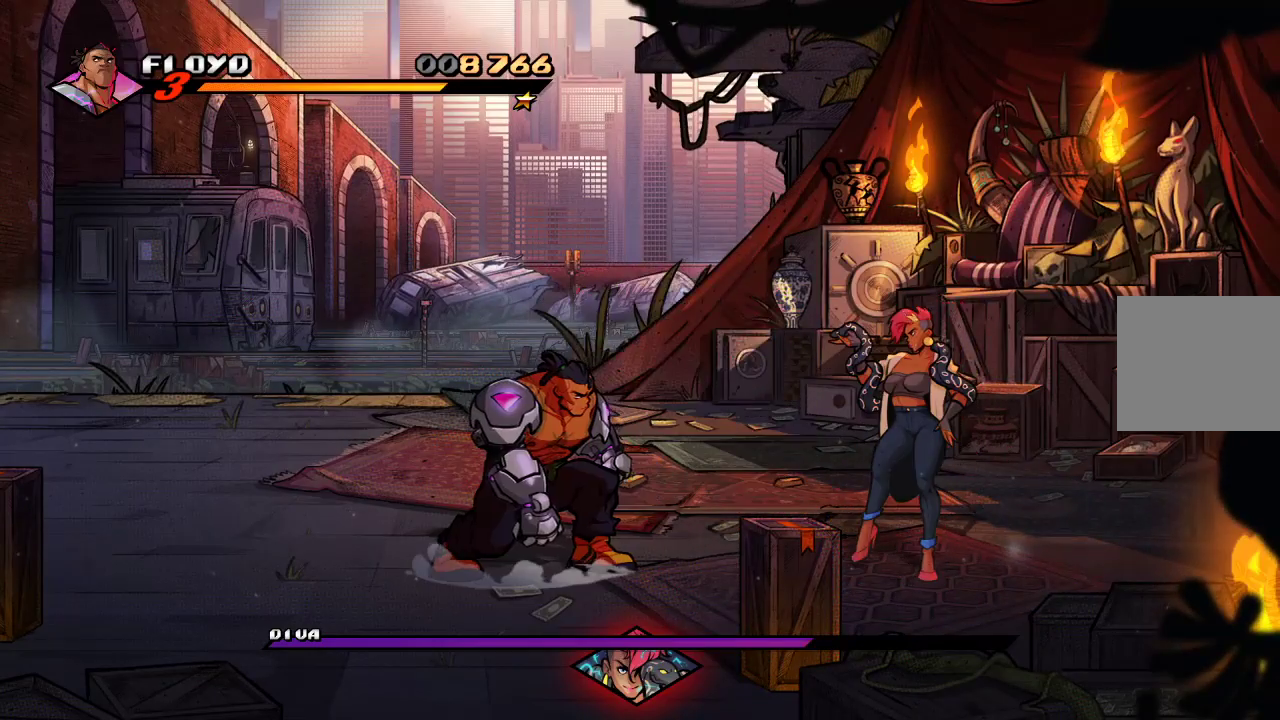
{"dt_ms": 500, "buttons": [], "left_stick": "up", "right_stick": "center", "events": [[67, "CROSS", "up"], [233, "left_stick", "up"]]}
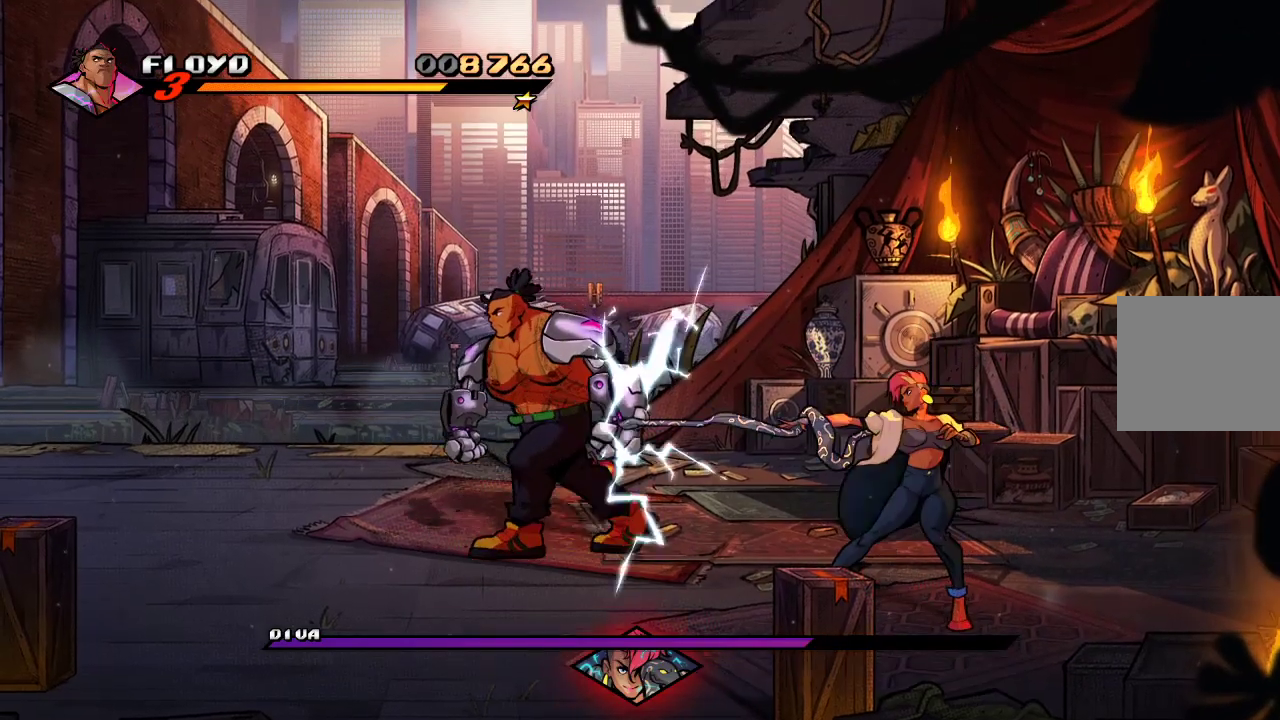
{"dt_ms": 500, "buttons": ["CIRCLE"], "left_stick": "center", "right_stick": "center", "events": [[433, "CIRCLE", "down"], [467, "left_stick", "center"]]}
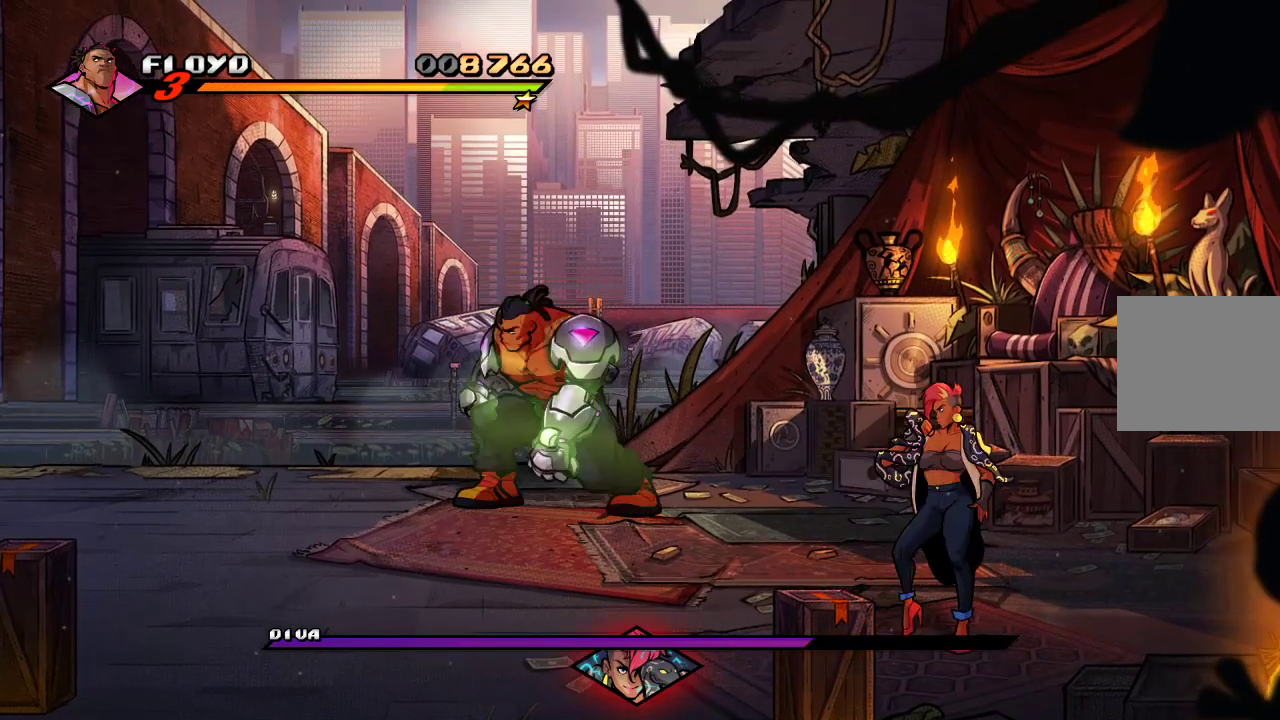
{"dt_ms": 500, "buttons": [], "left_stick": "down-right", "right_stick": "center", "events": [[33, "CIRCLE", "up"], [133, "left_stick", "down"], [400, "left_stick", "down-right"]]}
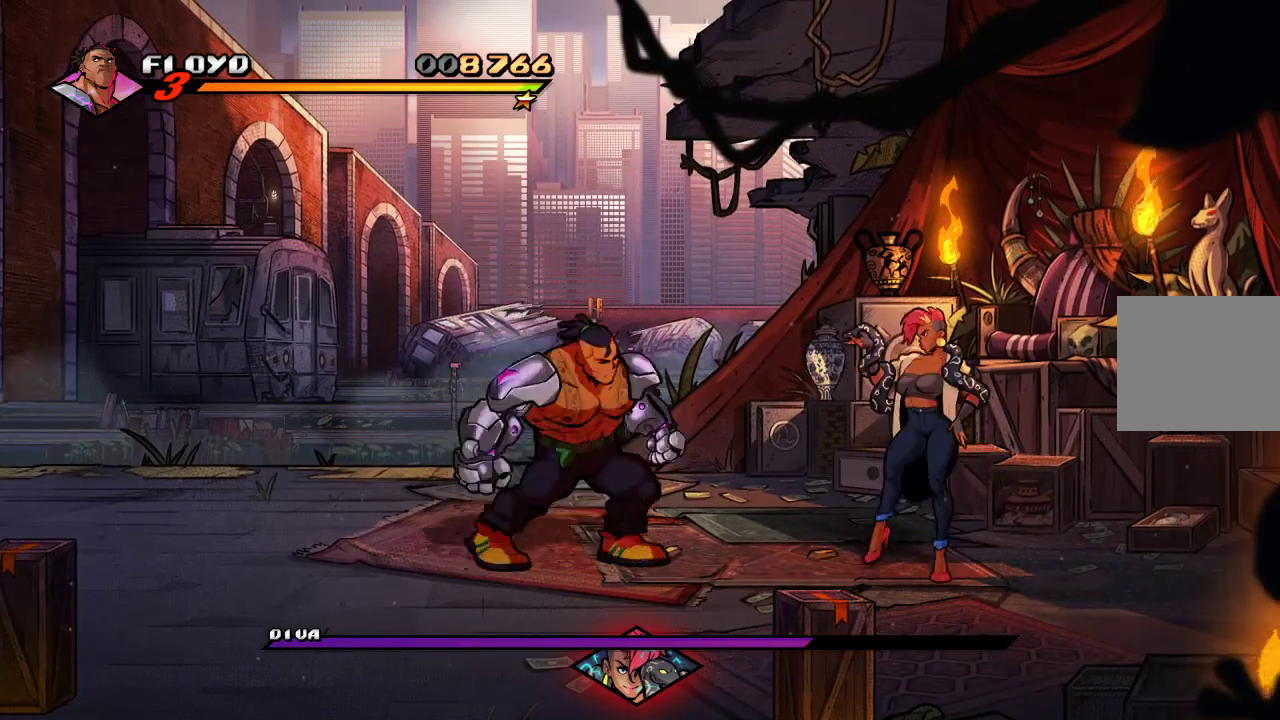
{"dt_ms": 500, "buttons": [], "left_stick": "down-right", "right_stick": "center", "events": [[267, "left_stick", "down"], [433, "left_stick", "down-right"]]}
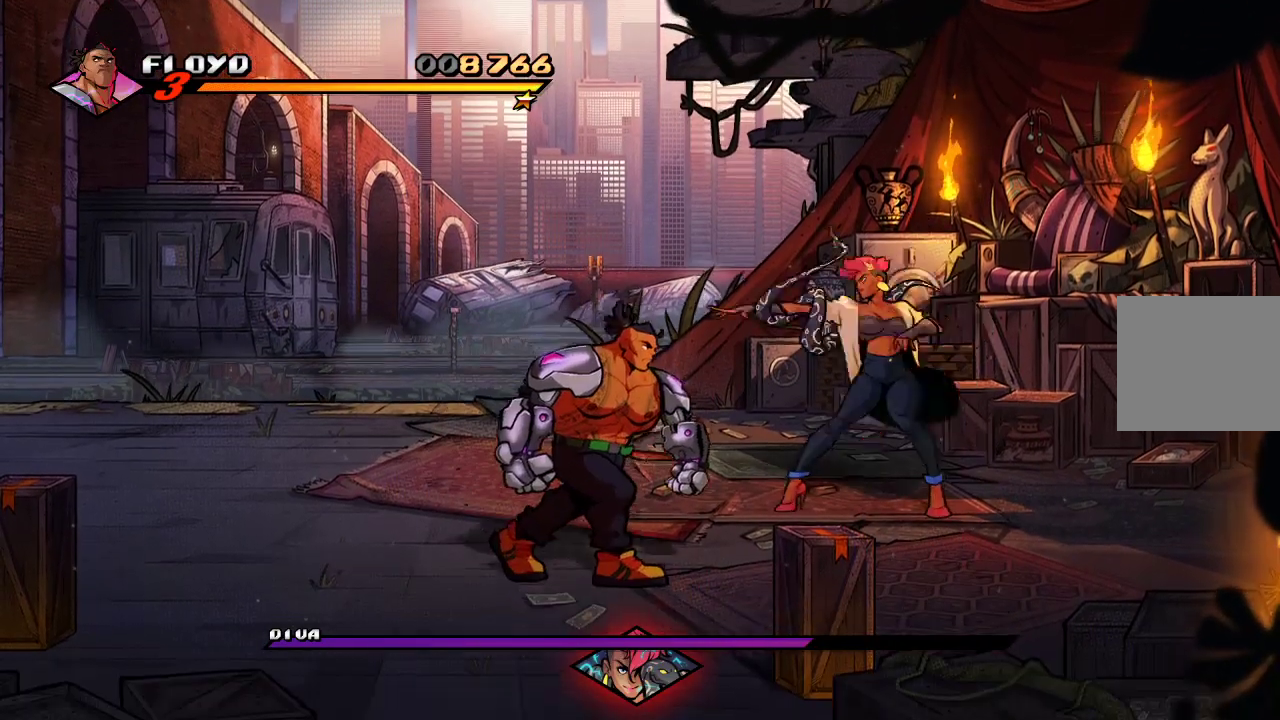
{"dt_ms": 500, "buttons": [], "left_stick": "up-right", "right_stick": "center", "events": [[200, "left_stick", "up-right"]]}
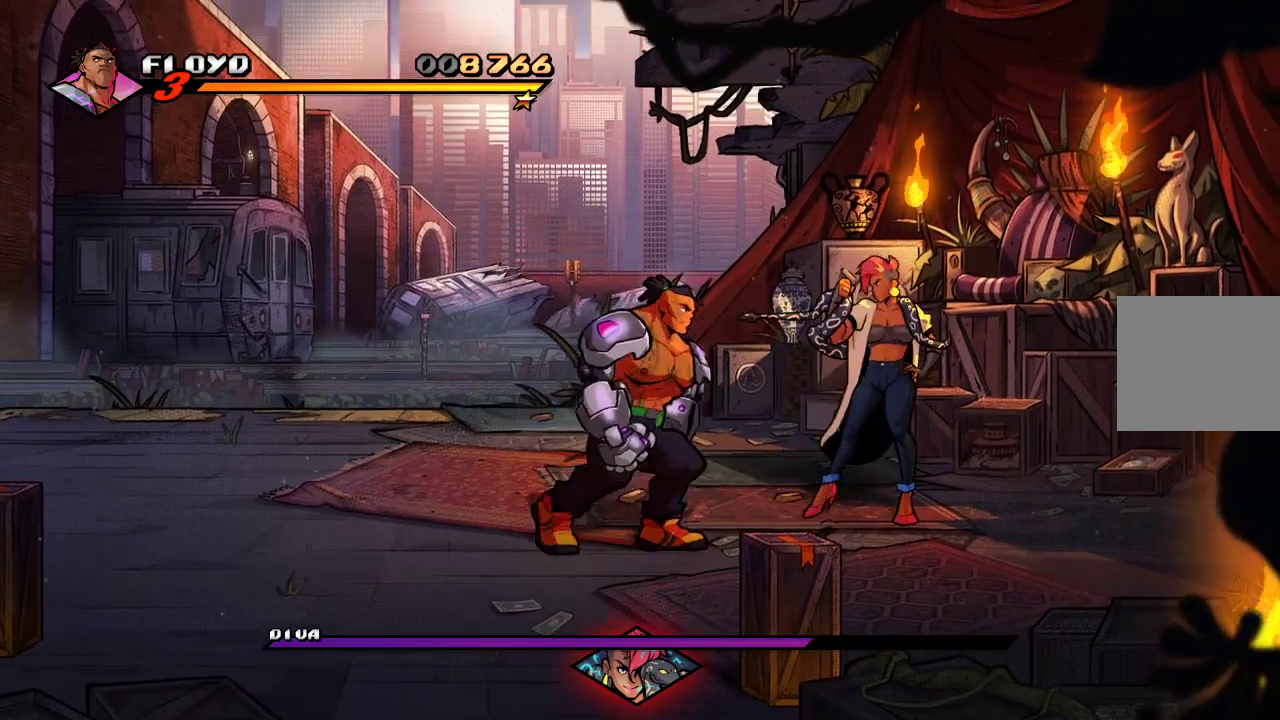
{"dt_ms": 500, "buttons": [], "left_stick": "center", "right_stick": "center"}
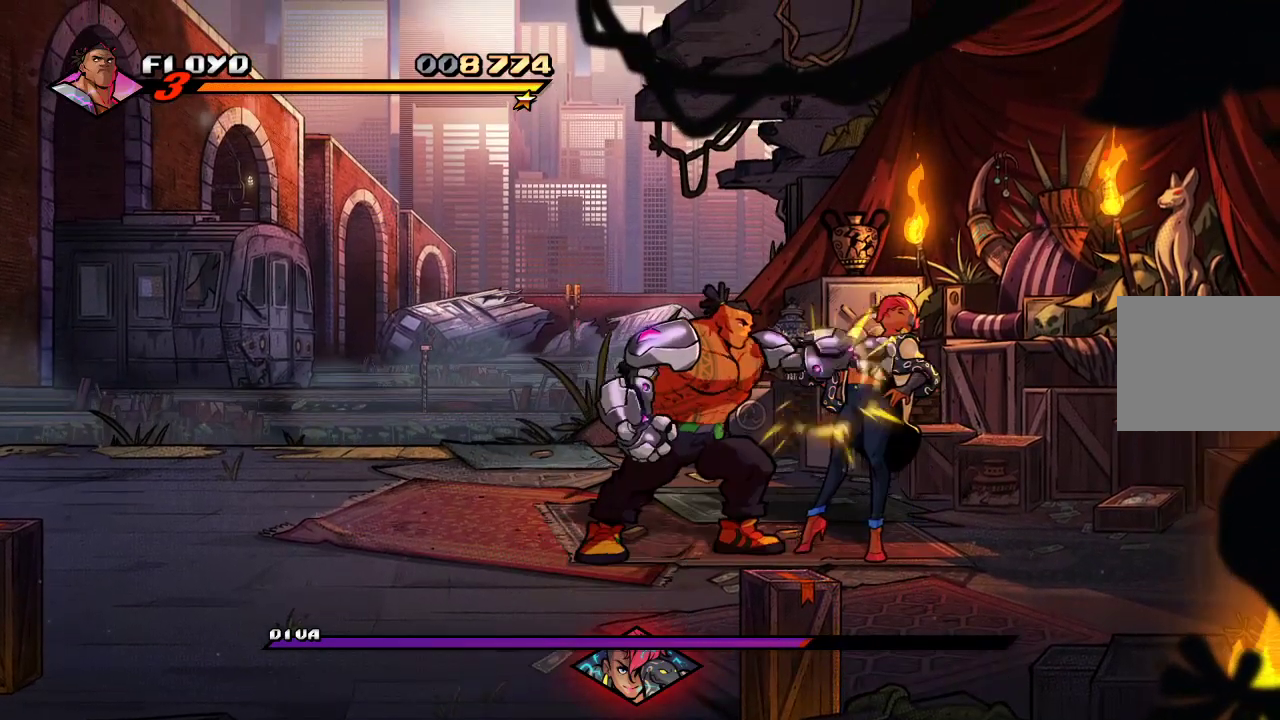
{"dt_ms": 500, "buttons": [], "left_stick": "center", "right_stick": "center", "events": [[67, "SQUARE", "down"], [133, "SQUARE", "up"], [200, "SQUARE", "down"], [300, "SQUARE", "up"]]}
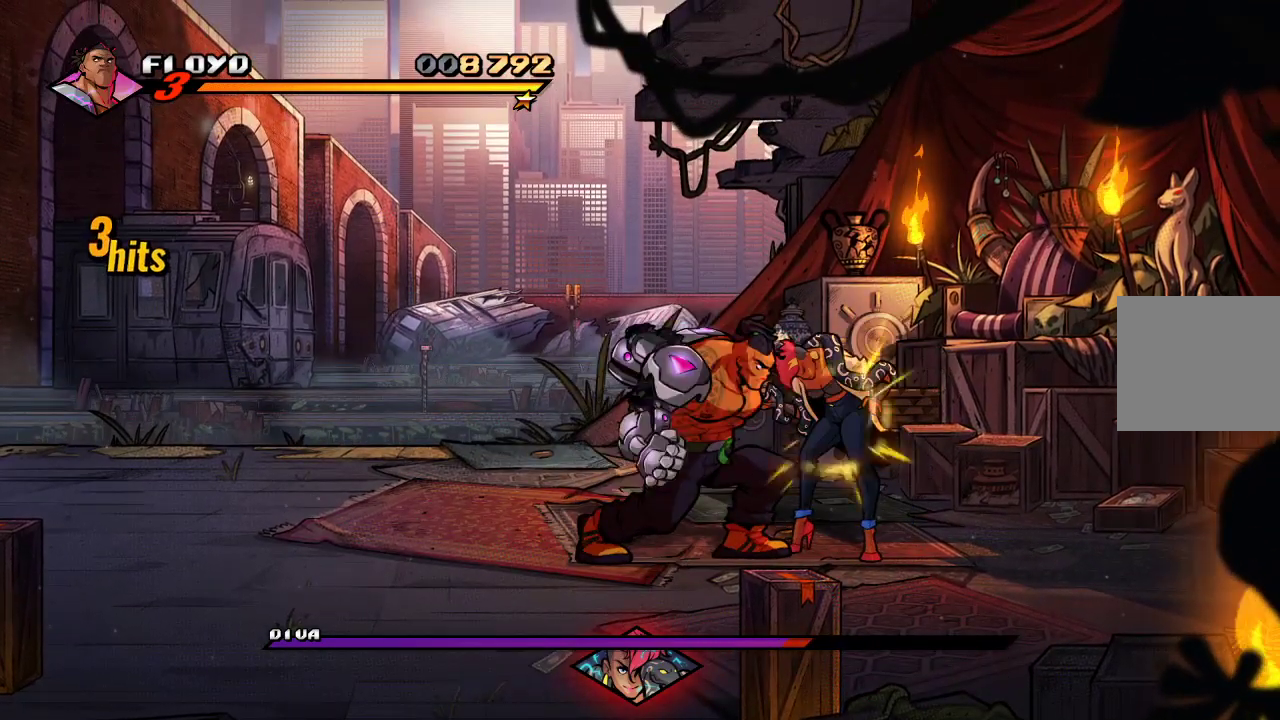
{"dt_ms": 500, "buttons": [], "left_stick": "right", "right_stick": "center", "events": [[33, "SQUARE", "down"], [167, "SQUARE", "up"], [500, "left_stick", "right"]]}
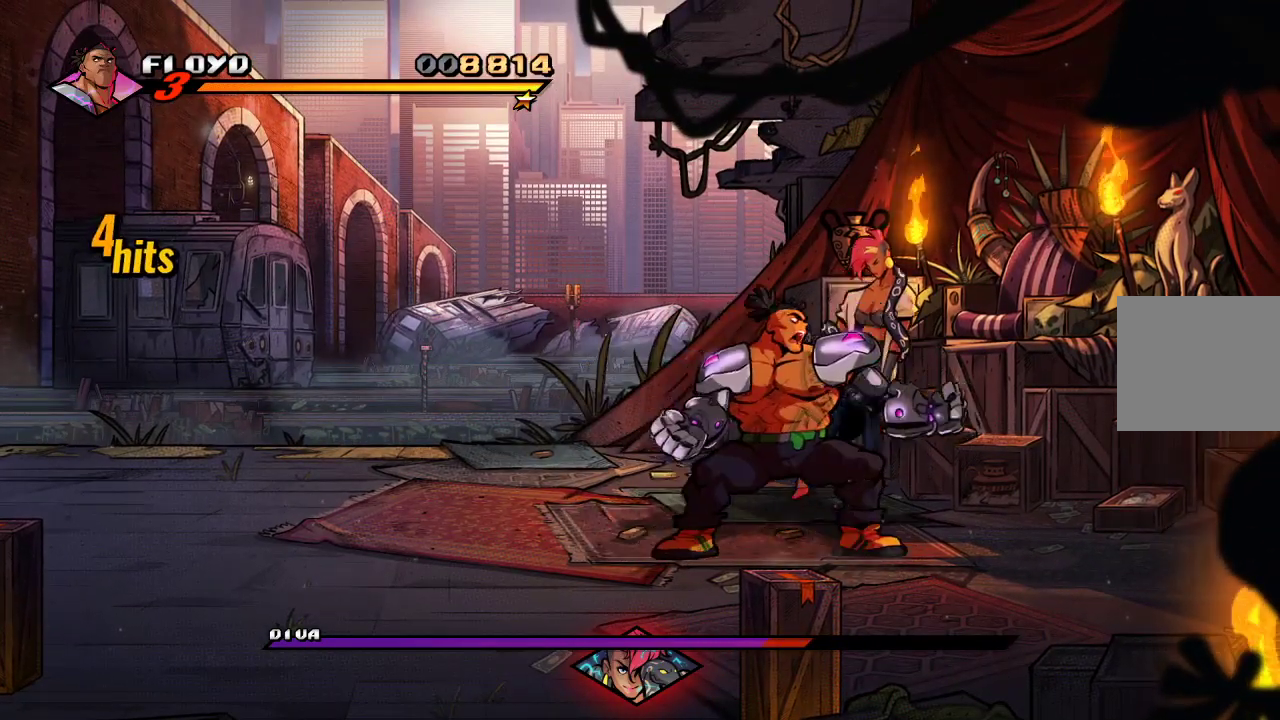
{"dt_ms": 500, "buttons": [], "left_stick": "center", "right_stick": "center", "events": [[100, "left_stick", "center"], [167, "left_stick", "right"], [200, "SQUARE", "down"], [333, "SQUARE", "up"], [367, "left_stick", "center"]]}
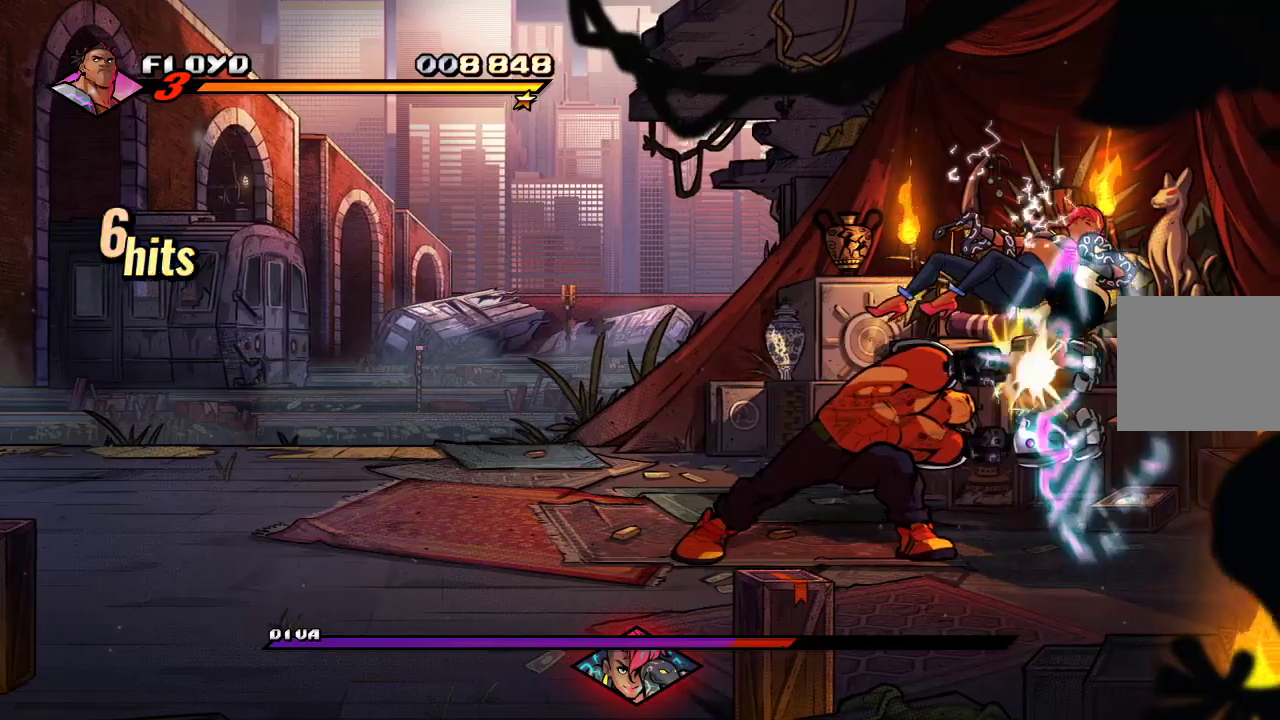
{"dt_ms": 1000, "buttons": [], "left_stick": "center", "right_stick": "center"}
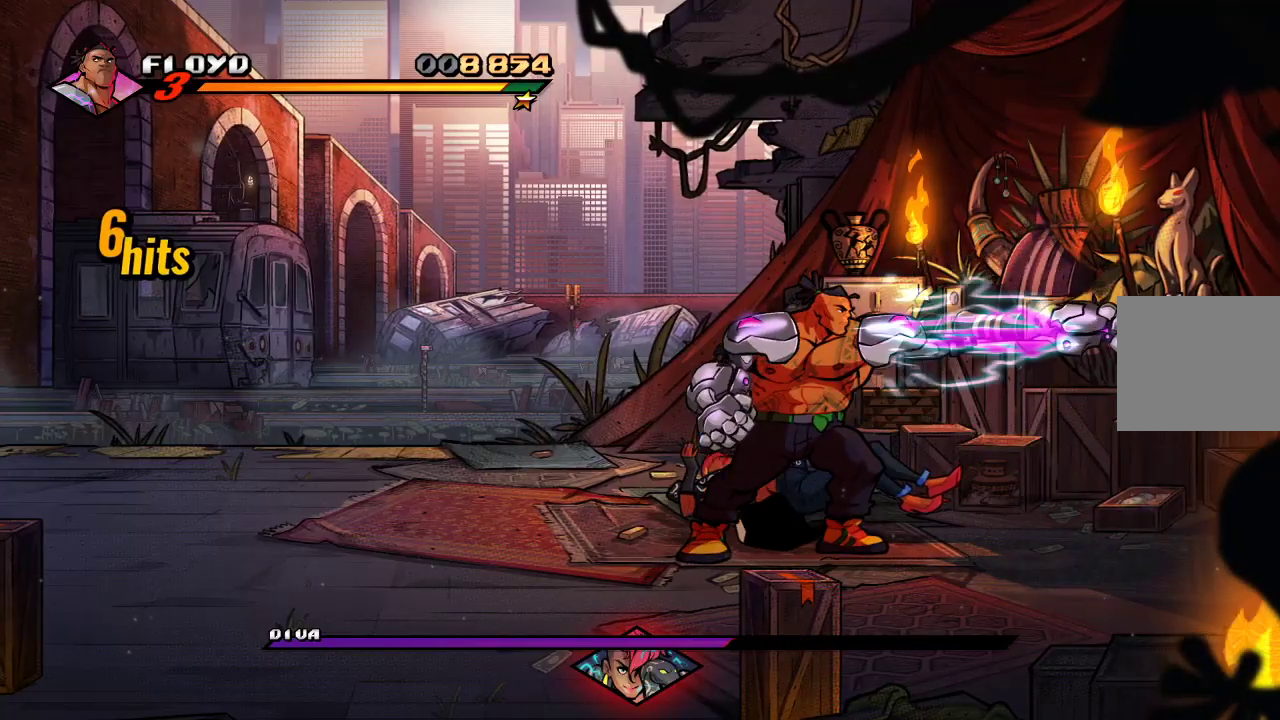
{"dt_ms": 500, "buttons": [], "left_stick": "center", "right_stick": "center", "events": [[133, "TRIANGLE", "down"], [267, "TRIANGLE", "up"]]}
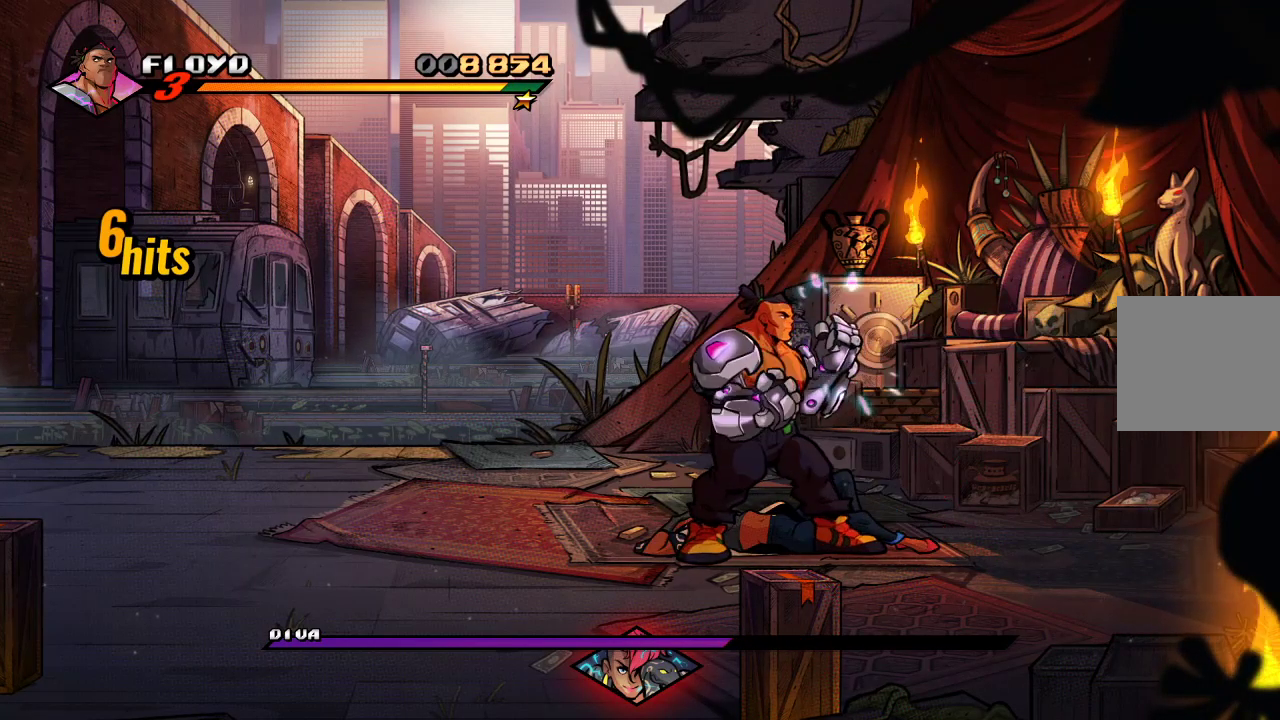
{"dt_ms": 500, "buttons": [], "left_stick": "center", "right_stick": "center", "events": [[33, "TRIANGLE", "down"], [133, "TRIANGLE", "up"], [333, "TRIANGLE", "down"], [433, "TRIANGLE", "up"]]}
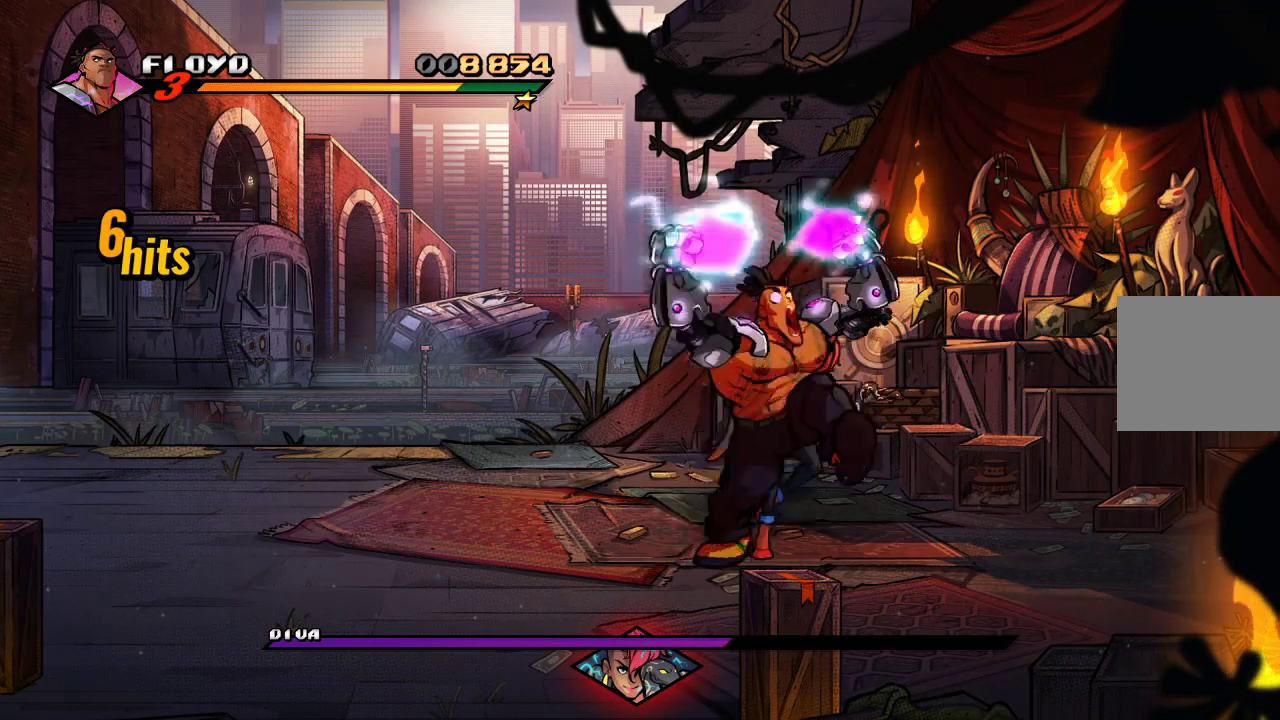
{"dt_ms": 500, "buttons": [], "left_stick": "left", "right_stick": "center"}
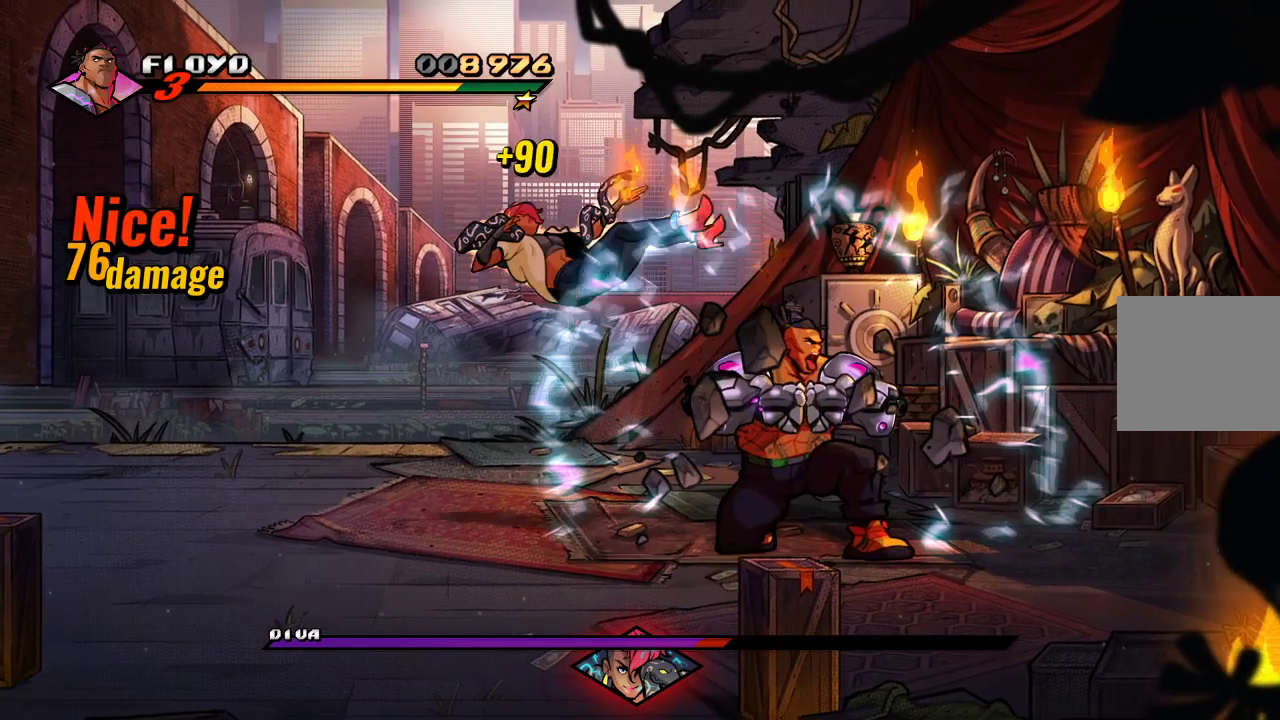
{"dt_ms": 500, "buttons": [], "left_stick": "down", "right_stick": "center", "events": [[433, "left_stick", "down"]]}
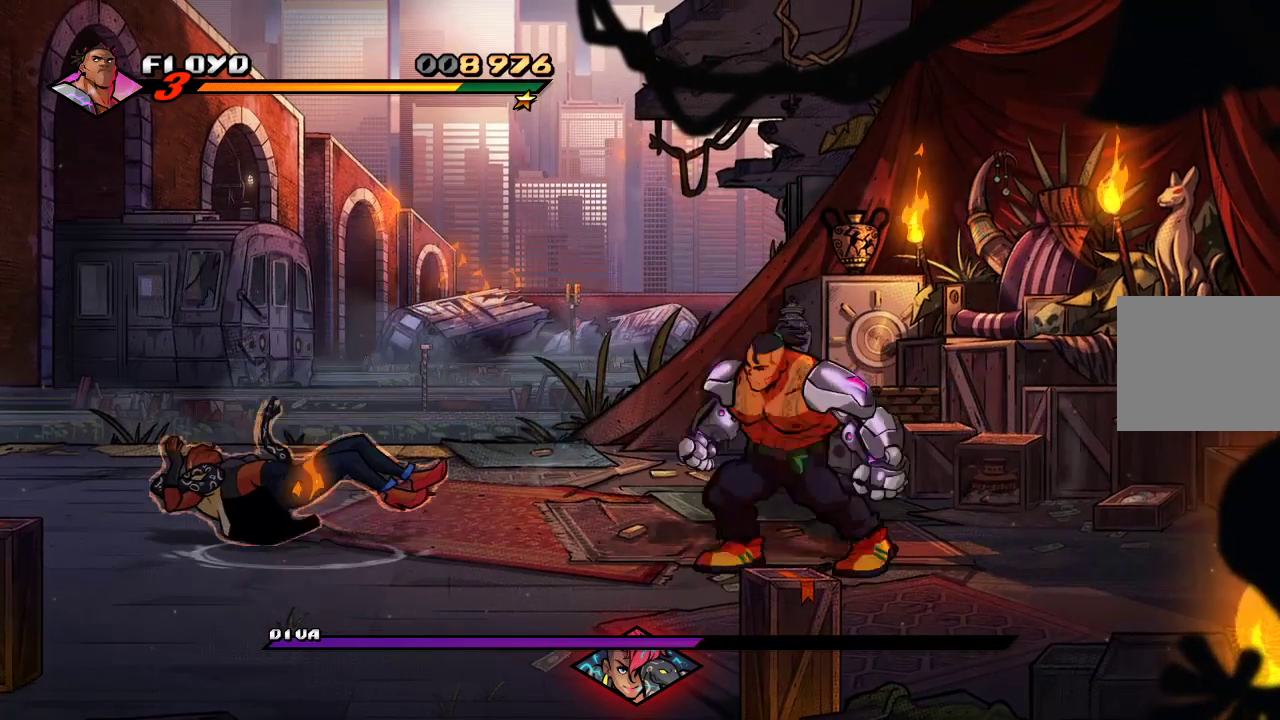
{"dt_ms": 500, "buttons": [], "left_stick": "down-right", "right_stick": "center", "events": [[200, "left_stick", "down-right"]]}
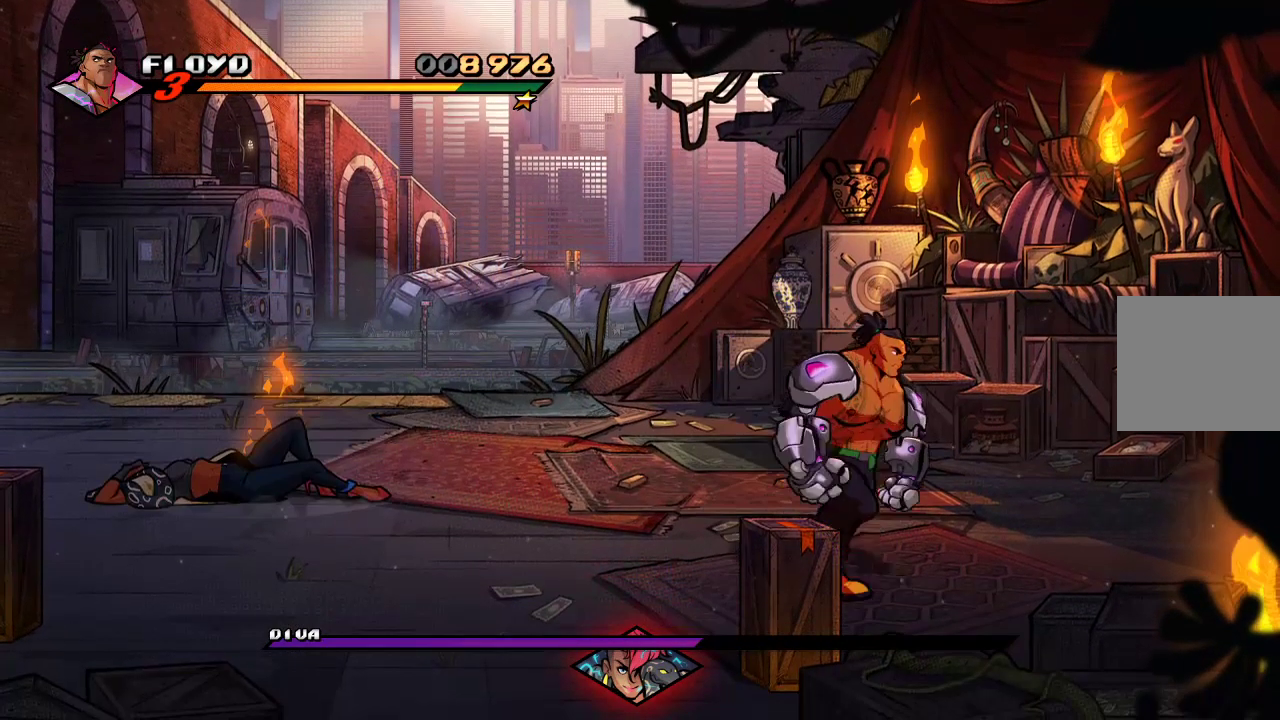
{"dt_ms": 500, "buttons": [], "left_stick": "down-right", "right_stick": "center", "events": []}